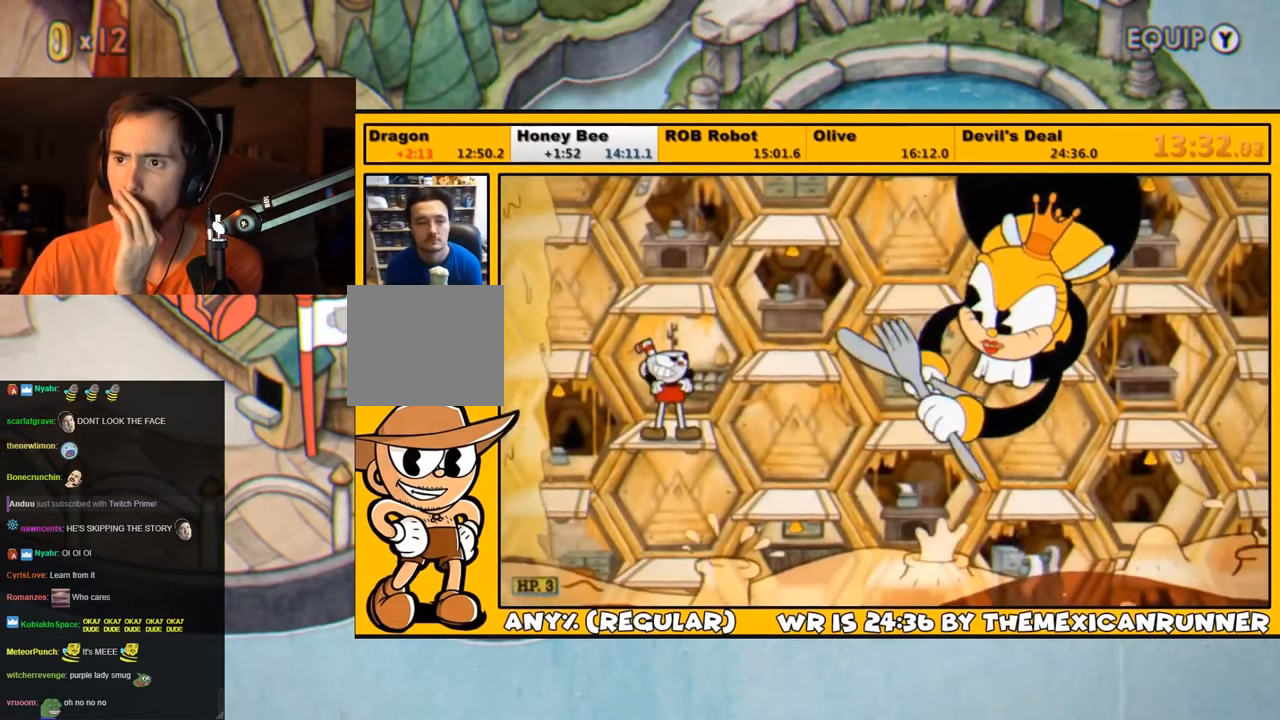
Gameplay with a controller (PlayStation layout); each line is a JSON object with the inputs held at the frame after it. "events" lists button and stick changes between this image and that frame as [ms after this image, input, new state], when the widget could be followed in between.
{"buttons": ["L1", "DPAD_RIGHT"], "left_stick": "center", "right_stick": "center", "events": [[34, "TRIANGLE", "up"], [134, "TRIANGLE", "down"], [167, "TRIANGLE", "up"], [200, "TRIANGLE", "down"], [217, "TRIANGLE", "up"], [334, "TRIANGLE", "down"], [367, "TRIANGLE", "up"], [434, "TRIANGLE", "down"], [467, "TRIANGLE", "up"]]}
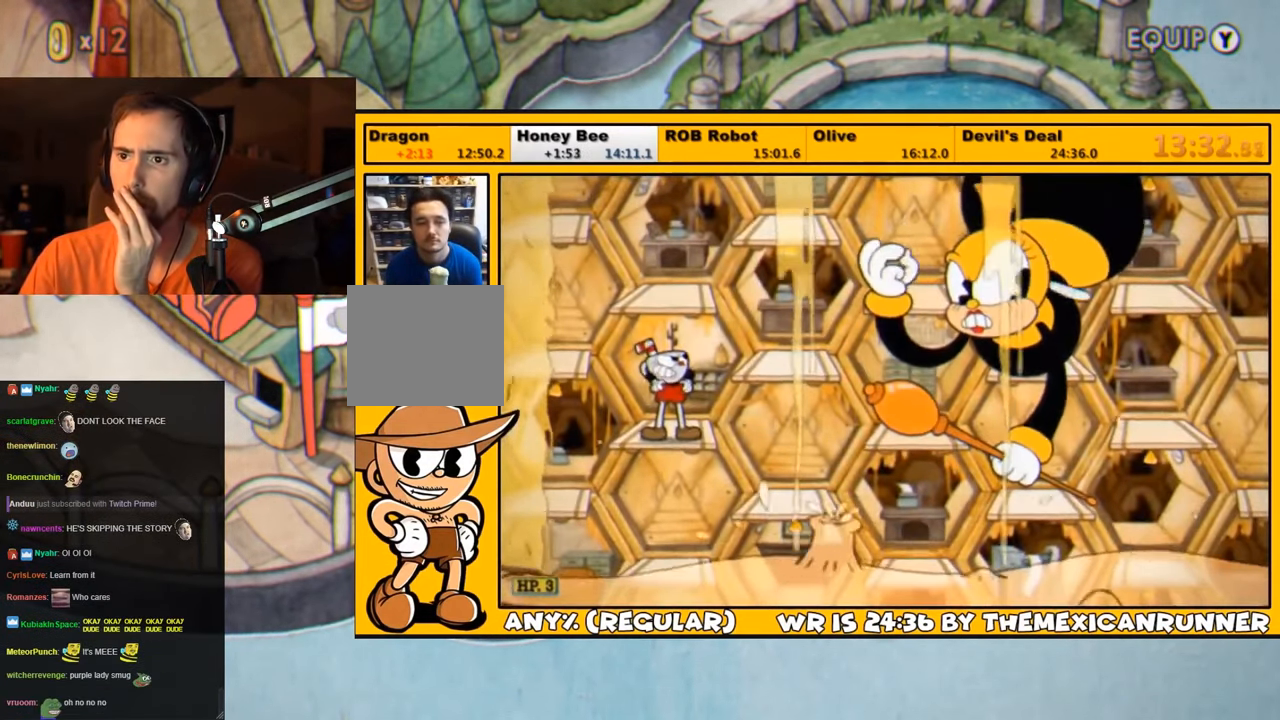
{"buttons": ["TRIANGLE", "L1", "DPAD_RIGHT"], "left_stick": "center", "right_stick": "center", "events": [[67, "TRIANGLE", "down"], [100, "TRIANGLE", "up"], [200, "TRIANGLE", "down"], [234, "TRIANGLE", "up"], [267, "TRIANGLE", "down"], [300, "TRIANGLE", "up"], [367, "TRIANGLE", "down"], [434, "TRIANGLE", "up"], [500, "TRIANGLE", "down"]]}
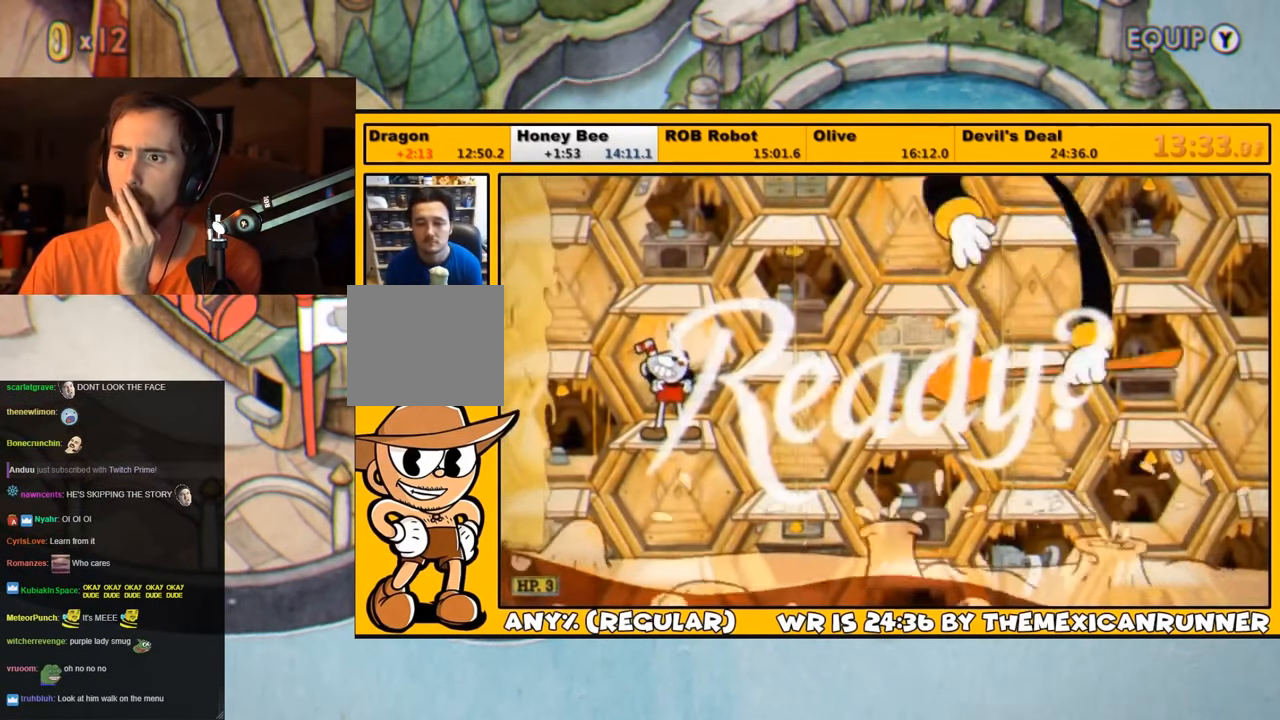
{"buttons": ["TRIANGLE", "L1", "DPAD_RIGHT"], "left_stick": "center", "right_stick": "center", "events": [[34, "TRIANGLE", "up"], [100, "TRIANGLE", "down"], [167, "TRIANGLE", "up"], [217, "TRIANGLE", "down"], [283, "TRIANGLE", "up"], [350, "TRIANGLE", "down"], [383, "TRIANGLE", "up"], [450, "TRIANGLE", "down"]]}
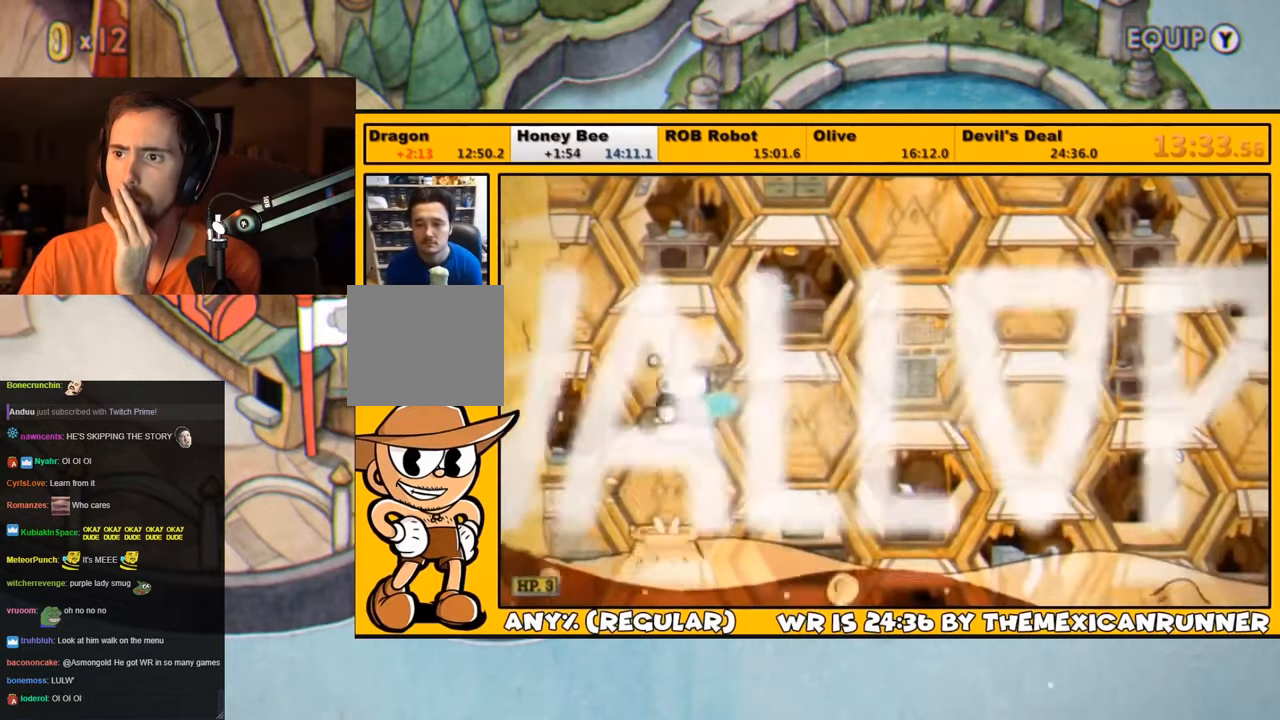
{"buttons": ["L1", "DPAD_RIGHT"], "left_stick": "center", "right_stick": "center", "events": [[16, "TRIANGLE", "up"], [83, "TRIANGLE", "down"], [116, "TRIANGLE", "up"], [183, "TRIANGLE", "down"], [250, "TRIANGLE", "up"]]}
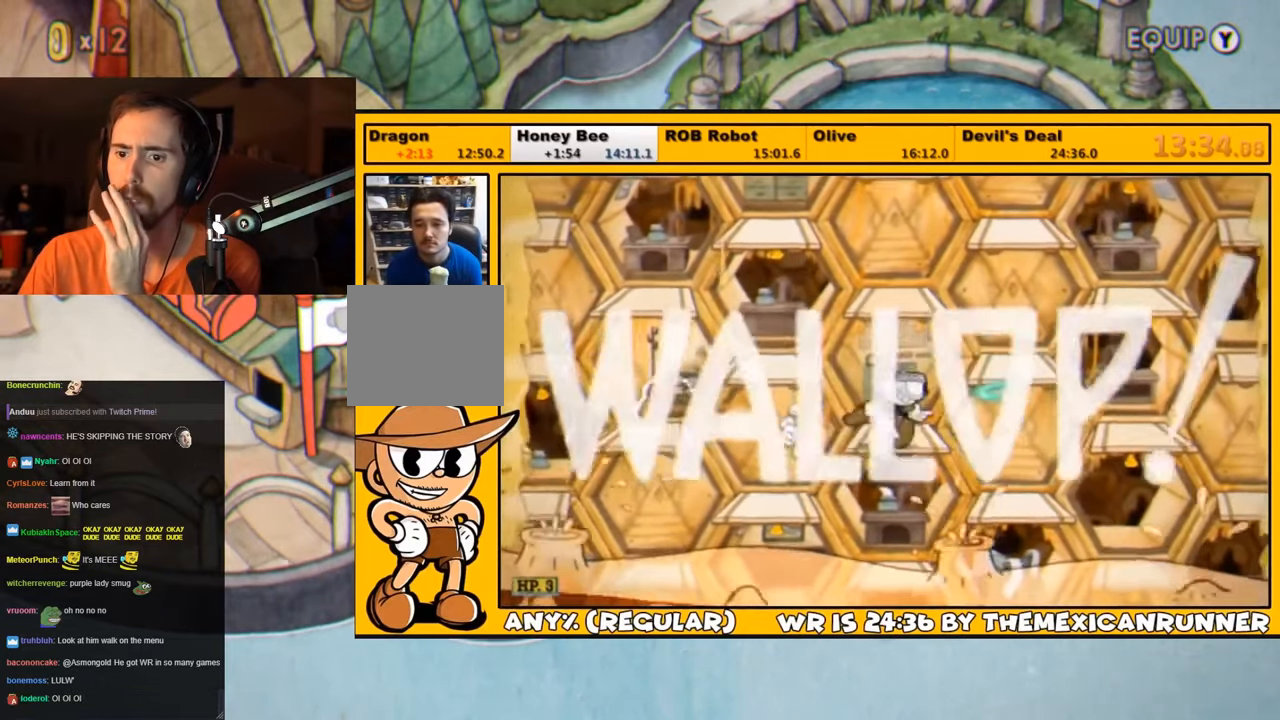
{"buttons": ["SQUARE", "L1", "DPAD_DOWN"], "left_stick": "center", "right_stick": "center", "events": [[33, "CROSS", "down"], [66, "CROSS", "up"], [316, "DPAD_RIGHT", "up"], [433, "DPAD_DOWN", "down"], [466, "SQUARE", "down"]]}
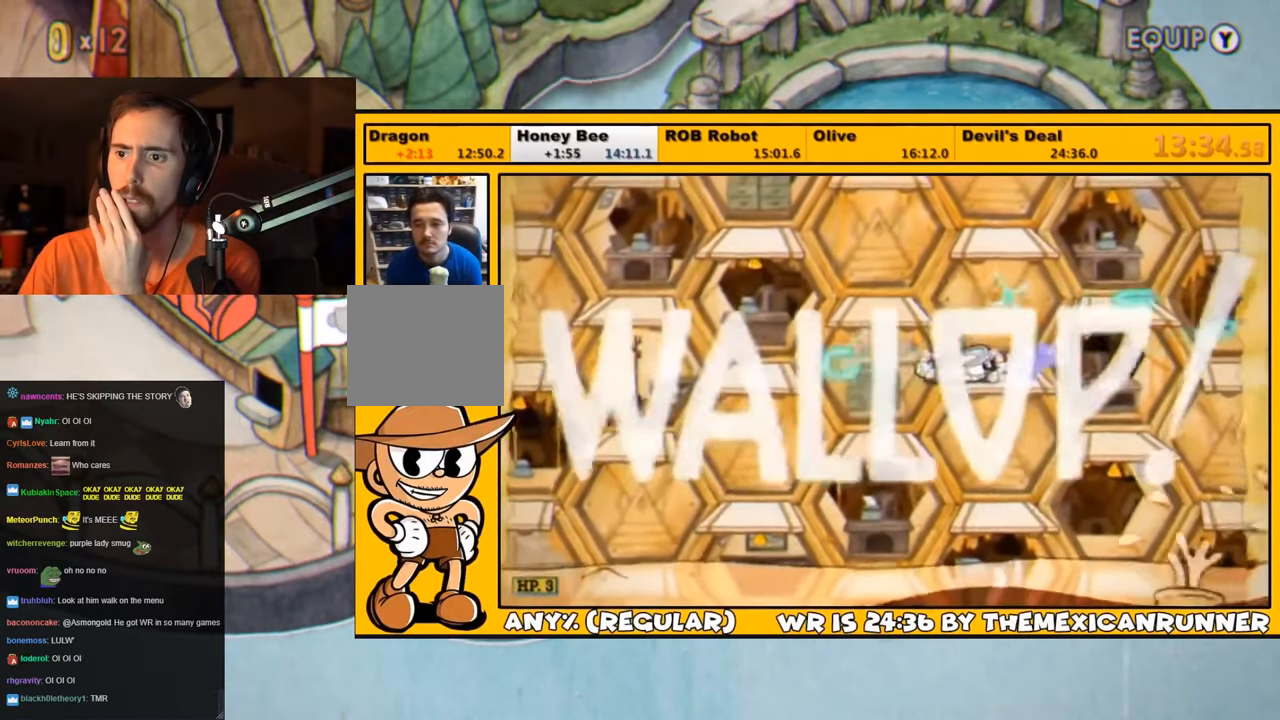
{"buttons": ["L1", "DPAD_DOWN"], "left_stick": "center", "right_stick": "center", "events": [[16, "SQUARE", "up"], [116, "SQUARE", "down"], [133, "SQUARE", "up"], [233, "SQUARE", "down"], [283, "SQUARE", "up"], [316, "SQUARE", "down"], [366, "SQUARE", "up"], [416, "SQUARE", "down"], [500, "SQUARE", "up"]]}
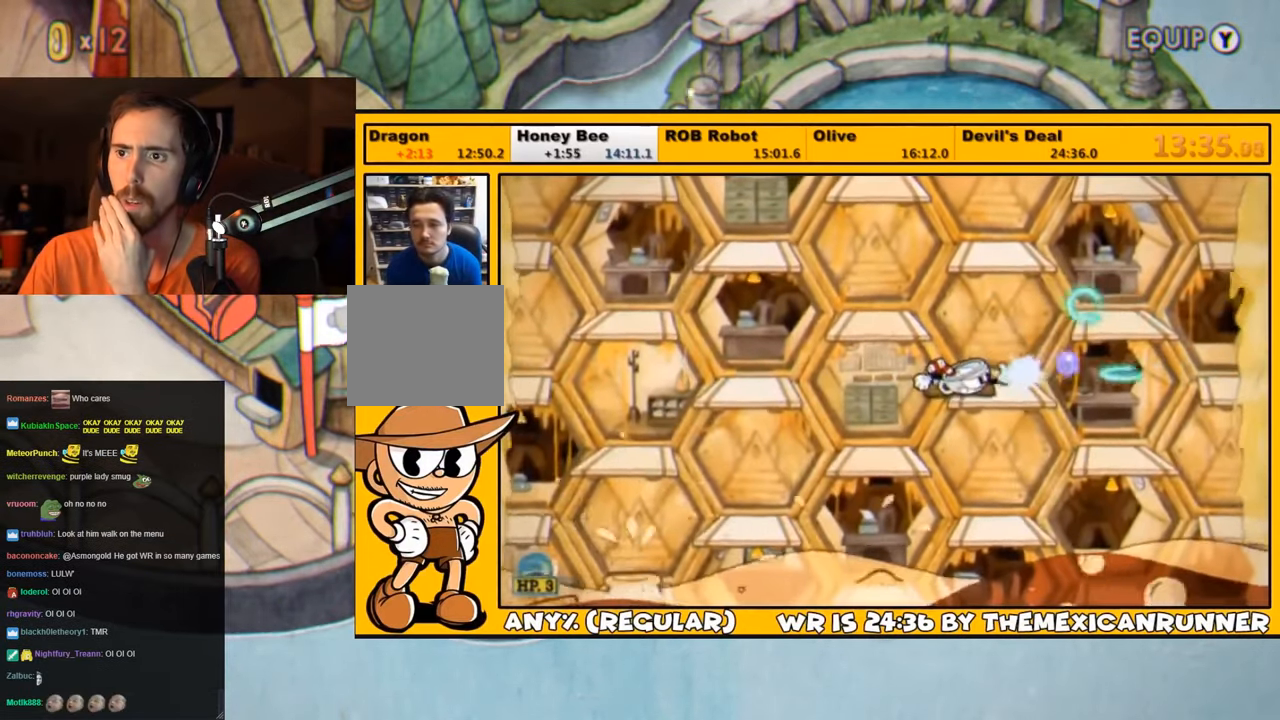
{"buttons": ["L1", "DPAD_DOWN"], "left_stick": "center", "right_stick": "center", "events": [[16, "SQUARE", "down"], [83, "SQUARE", "up"], [150, "SQUARE", "down"], [200, "SQUARE", "up"], [283, "SQUARE", "down"], [300, "SQUARE", "up"], [416, "SQUARE", "down"], [450, "SQUARE", "up"]]}
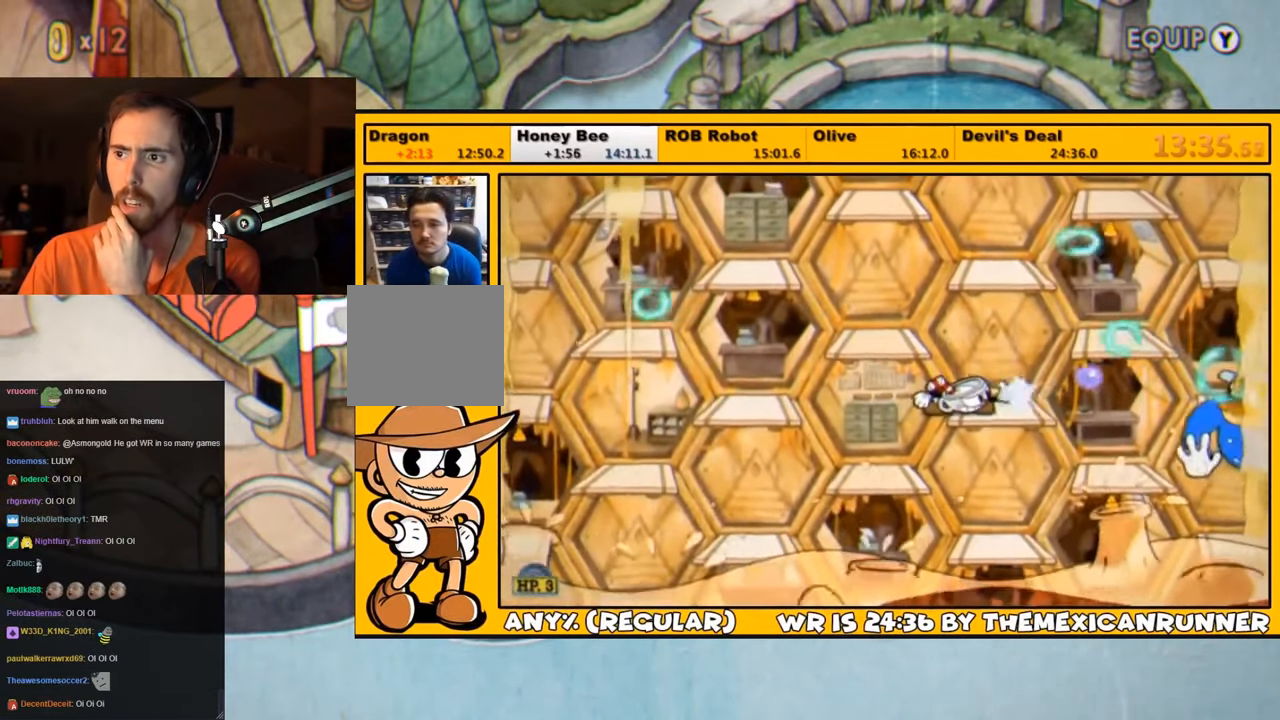
{"buttons": ["L1", "DPAD_DOWN"], "left_stick": "center", "right_stick": "center", "events": [[16, "SQUARE", "down"], [83, "SQUARE", "up"], [150, "SQUARE", "down"], [216, "SQUARE", "up"], [283, "SQUARE", "down"], [350, "SQUARE", "up"], [416, "SQUARE", "down"], [450, "SQUARE", "up"]]}
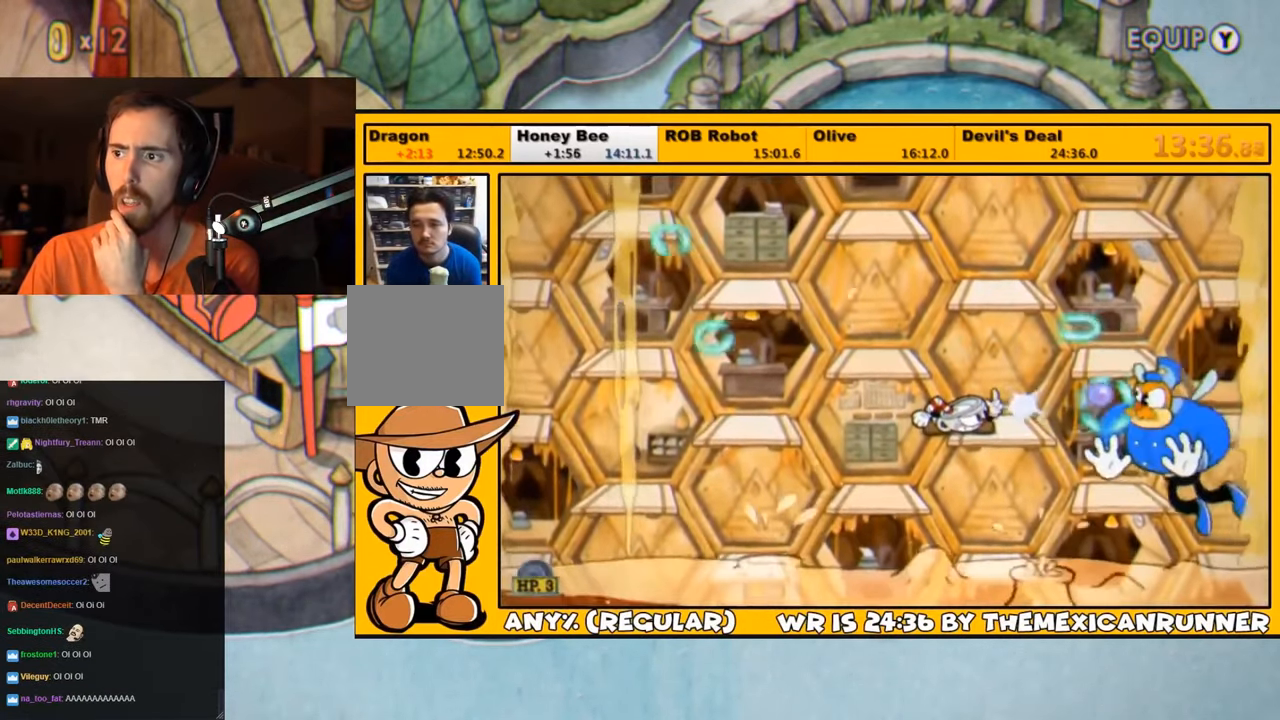
{"buttons": ["L1"], "left_stick": "center", "right_stick": "center", "events": [[16, "SQUARE", "down"], [50, "SQUARE", "up"], [100, "SQUARE", "down"], [150, "SQUARE", "up"], [216, "SQUARE", "down"], [283, "DPAD_DOWN", "up"], [300, "SQUARE", "up"], [350, "DPAD_LEFT", "down"], [416, "TRIANGLE", "down"], [433, "DPAD_LEFT", "up"], [466, "TRIANGLE", "up"]]}
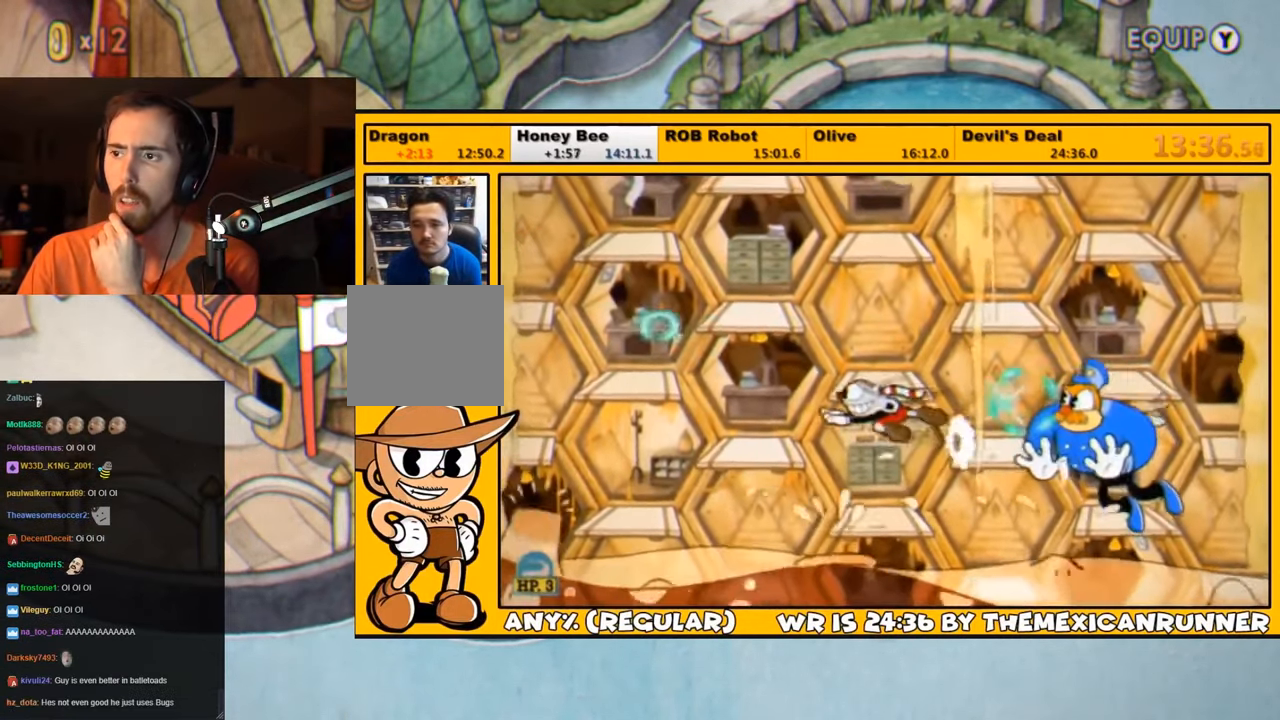
{"buttons": ["SQUARE", "L1"], "left_stick": "center", "right_stick": "center", "events": [[183, "DPAD_RIGHT", "down"], [216, "SQUARE", "down"], [233, "DPAD_RIGHT", "up"], [283, "SQUARE", "up"], [333, "SQUARE", "down"], [383, "SQUARE", "up"], [483, "SQUARE", "down"]]}
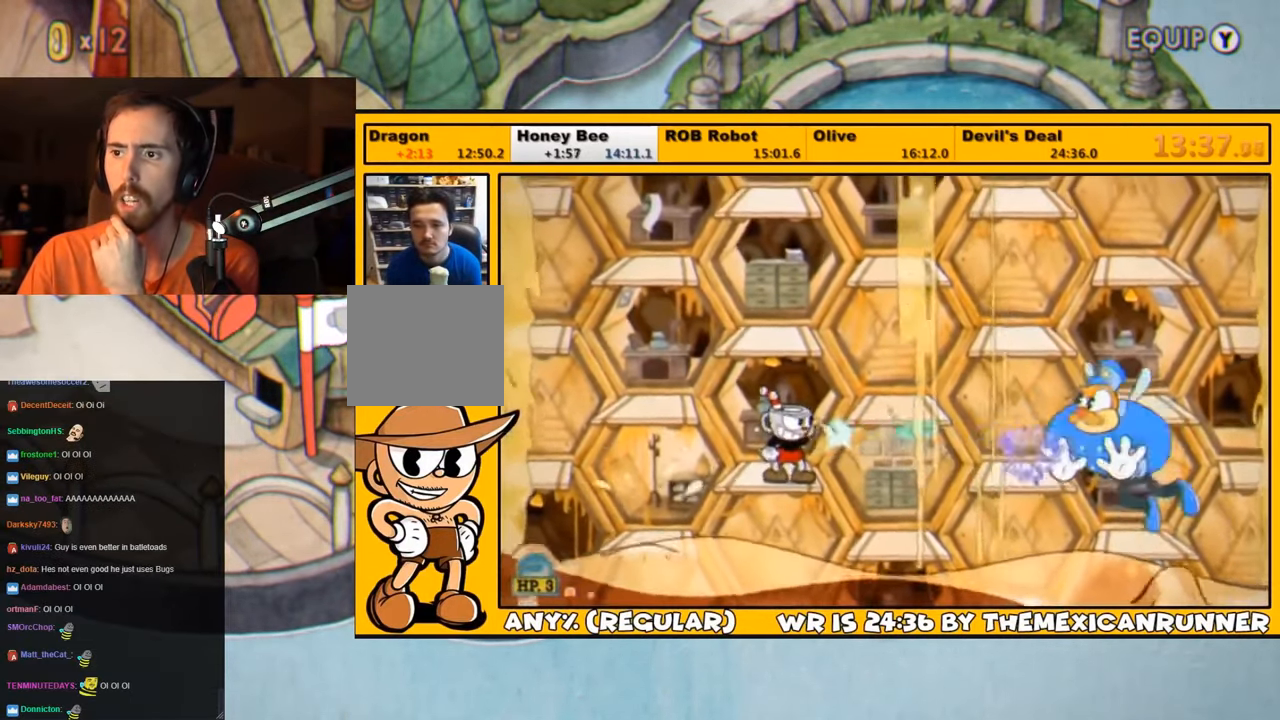
{"buttons": ["SQUARE", "L1"], "left_stick": "center", "right_stick": "center", "events": [[33, "SQUARE", "up"], [83, "DPAD_RIGHT", "down"], [83, "SQUARE", "down"], [133, "DPAD_RIGHT", "up"], [166, "SQUARE", "up"], [233, "SQUARE", "down"], [266, "SQUARE", "up"], [366, "SQUARE", "down"], [400, "SQUARE", "up"], [500, "SQUARE", "down"]]}
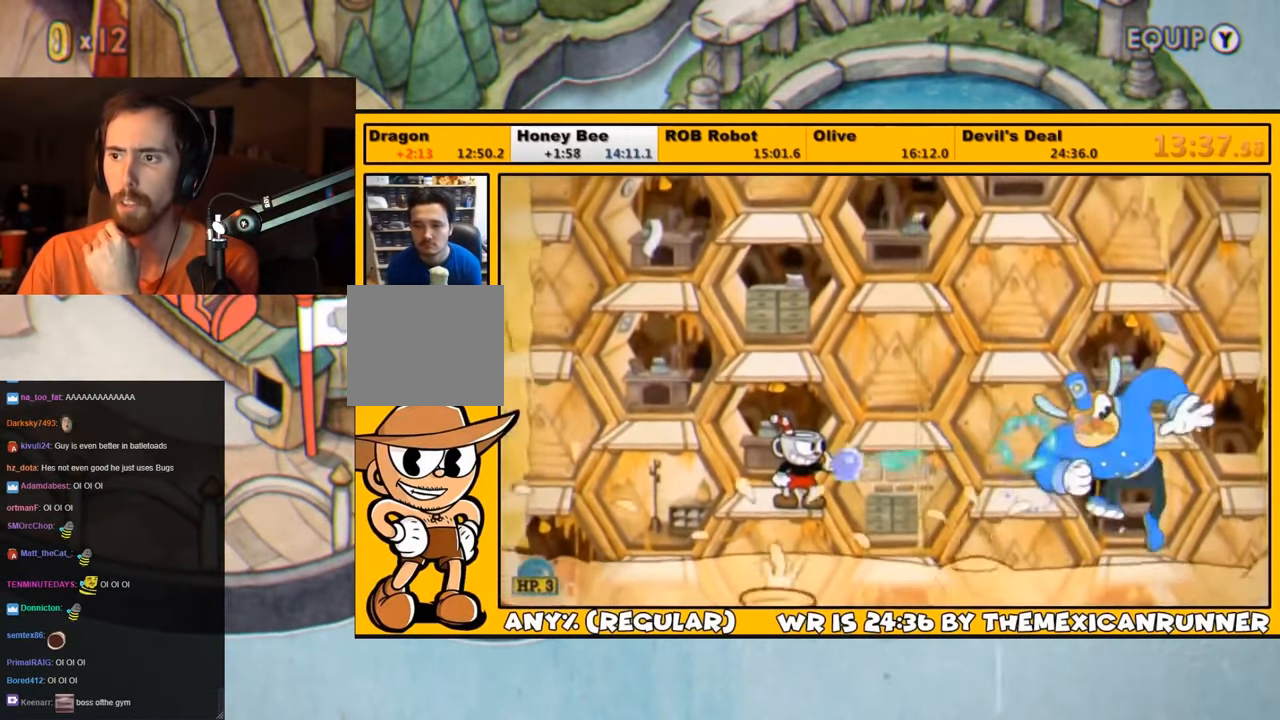
{"buttons": ["SQUARE", "L1"], "left_stick": "center", "right_stick": "center", "events": [[66, "SQUARE", "up"], [133, "SQUARE", "down"], [166, "SQUARE", "up"], [266, "SQUARE", "down"], [300, "SQUARE", "up"], [366, "SQUARE", "down"], [450, "SQUARE", "up"], [500, "SQUARE", "down"]]}
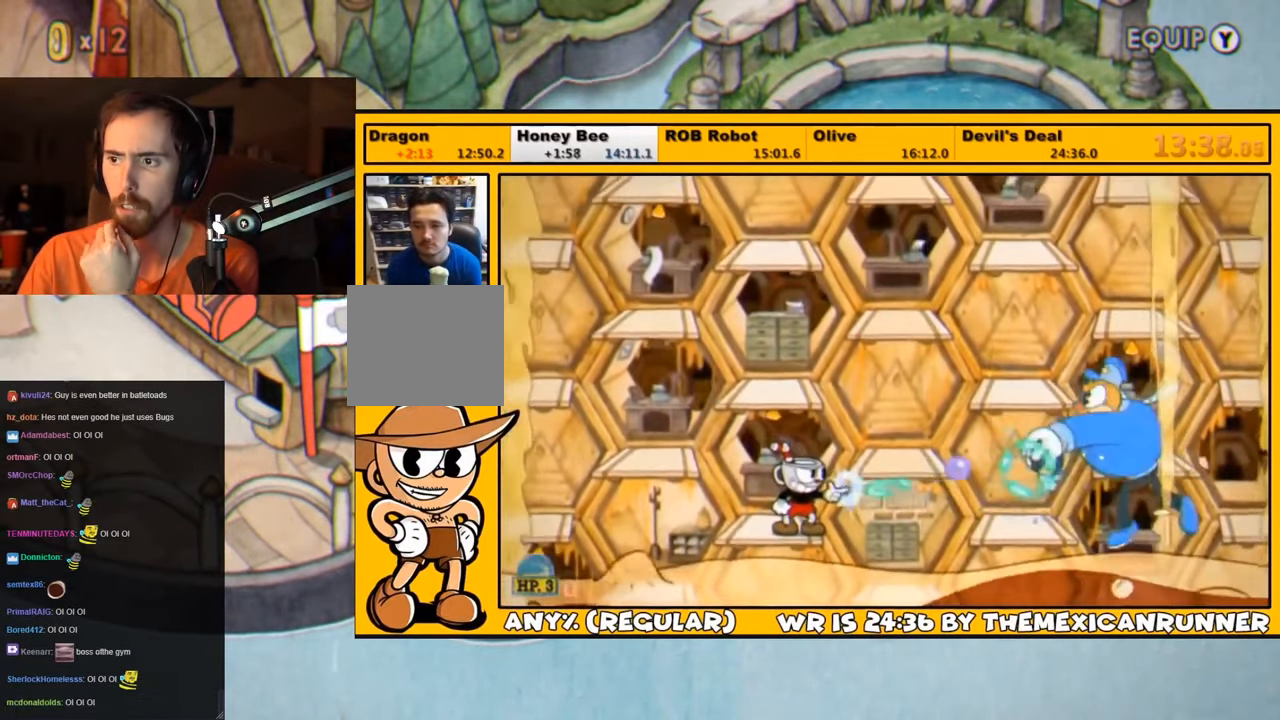
{"buttons": ["L1"], "left_stick": "center", "right_stick": "center", "events": [[33, "SQUARE", "up"], [100, "SQUARE", "down"], [200, "CROSS", "down"], [266, "CROSS", "up"], [266, "SQUARE", "up"], [317, "SQUARE", "down"], [383, "SQUARE", "up"], [433, "SQUARE", "down"], [467, "SQUARE", "up"]]}
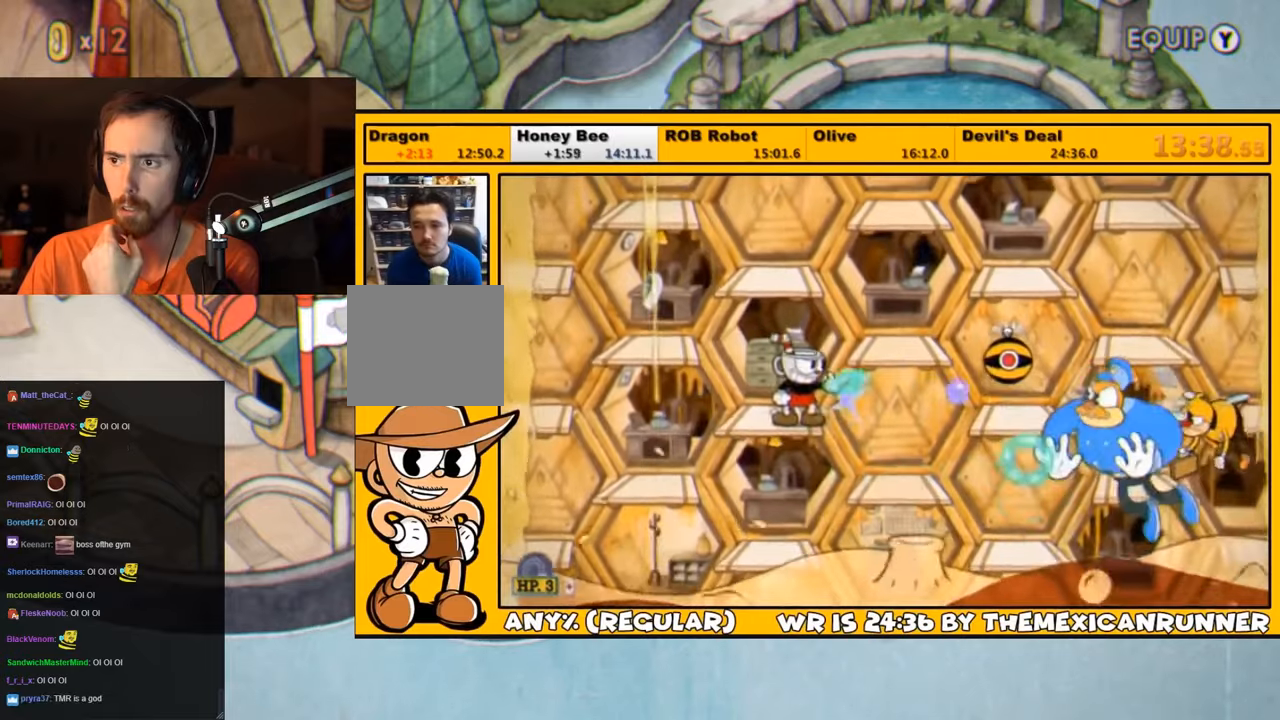
{"buttons": ["L1"], "left_stick": "center", "right_stick": "center", "events": [[50, "SQUARE", "down"], [67, "SQUARE", "up"], [167, "SQUARE", "down"], [217, "SQUARE", "up"], [433, "SQUARE", "down"], [467, "SQUARE", "up"]]}
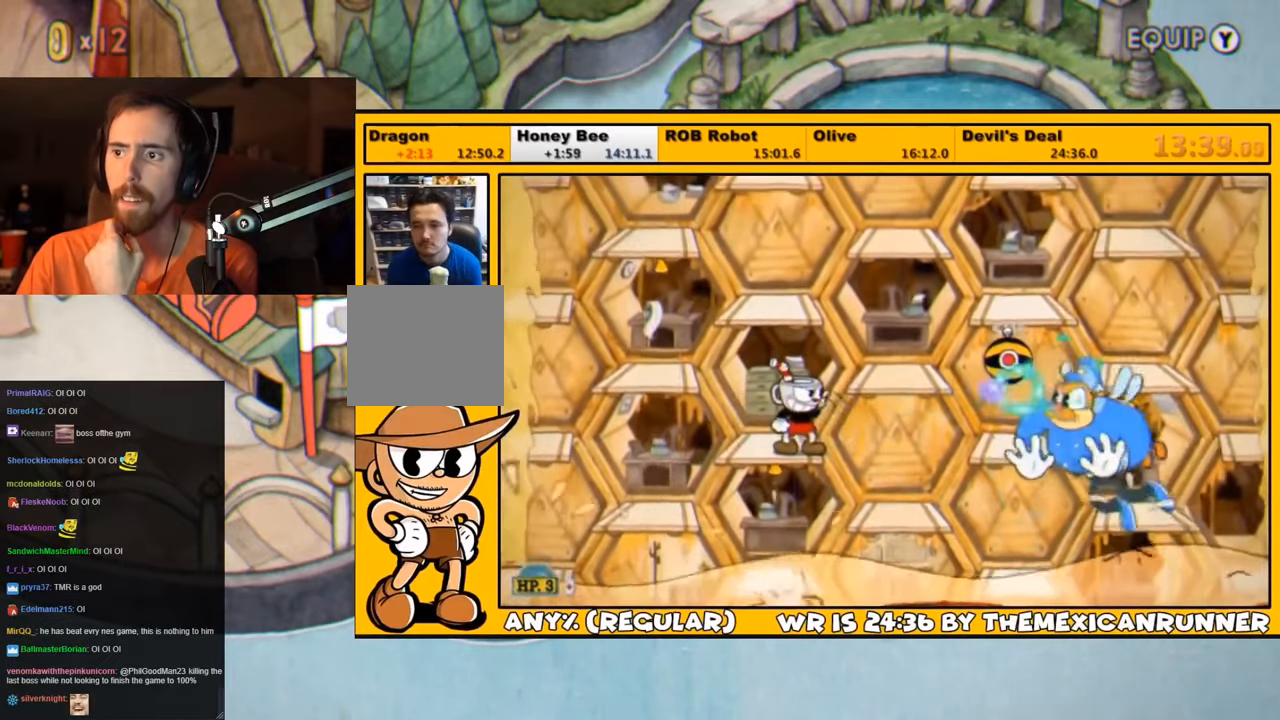
{"buttons": ["L1"], "left_stick": "center", "right_stick": "center", "events": [[17, "SQUARE", "down"], [100, "SQUARE", "up"], [150, "SQUARE", "down"], [233, "SQUARE", "up"], [300, "SQUARE", "down"], [350, "SQUARE", "up"], [433, "SQUARE", "down"], [450, "SQUARE", "up"]]}
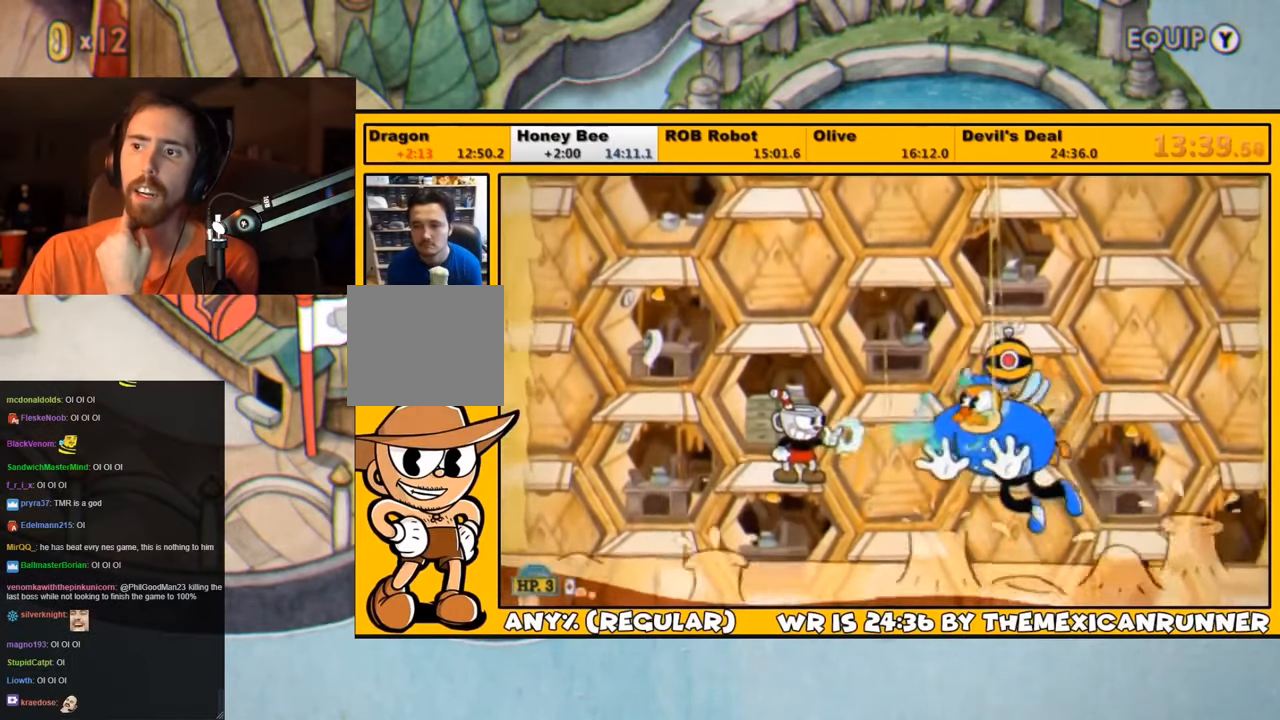
{"buttons": ["L1"], "left_stick": "center", "right_stick": "center", "events": [[50, "SQUARE", "down"], [100, "SQUARE", "up"], [167, "SQUARE", "down"], [233, "SQUARE", "up"], [300, "SQUARE", "down"], [317, "SQUARE", "up"], [400, "SQUARE", "down"], [483, "SQUARE", "up"]]}
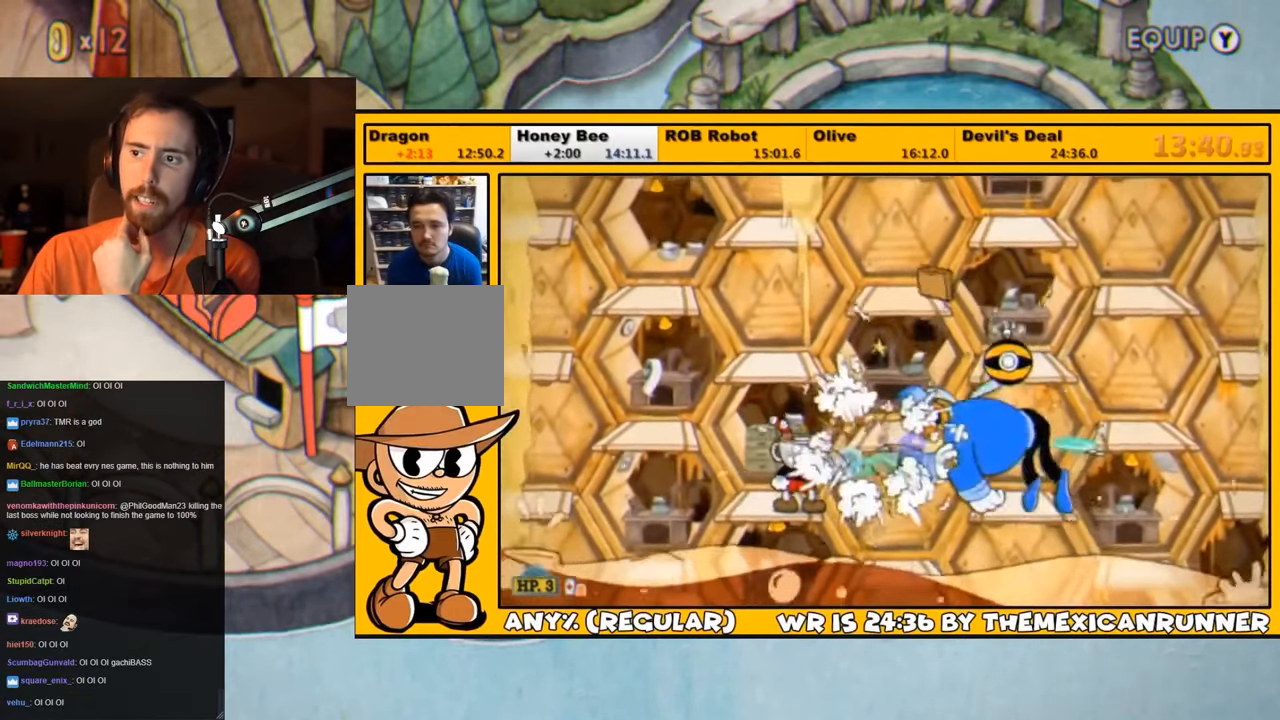
{"buttons": ["L1"], "left_stick": "center", "right_stick": "center", "events": [[50, "SQUARE", "down"], [67, "CROSS", "down"], [183, "CROSS", "up"], [183, "SQUARE", "up"], [250, "SQUARE", "down"], [317, "DPAD_LEFT", "down"], [317, "SQUARE", "up"], [450, "DPAD_LEFT", "up"]]}
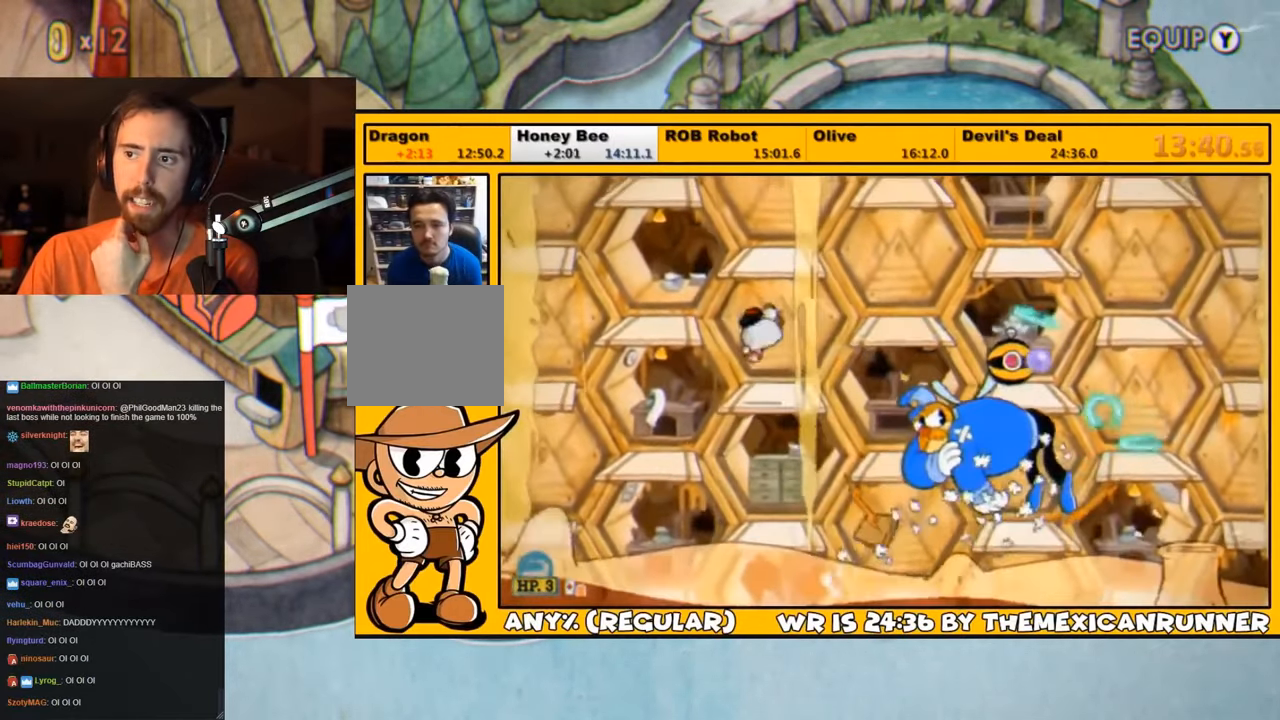
{"buttons": ["L1"], "left_stick": "center", "right_stick": "center", "events": [[283, "CROSS", "down"], [350, "CROSS", "up"]]}
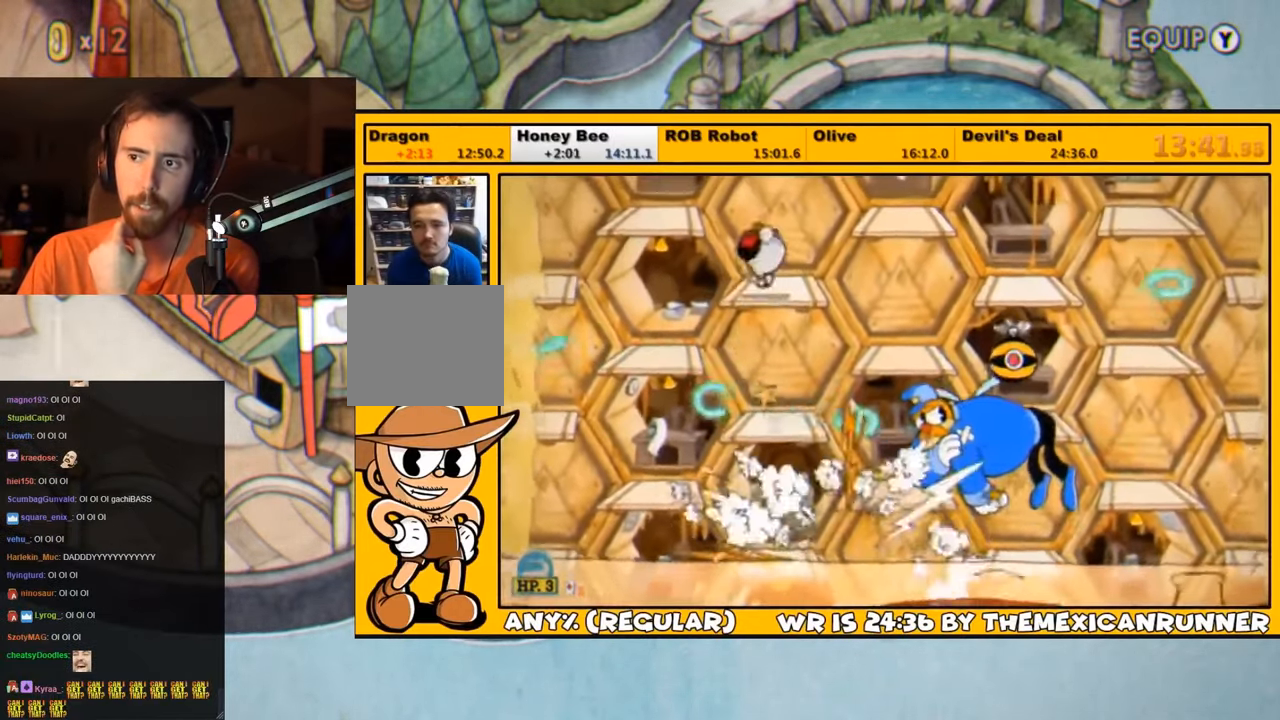
{"buttons": ["L1"], "left_stick": "center", "right_stick": "center", "events": []}
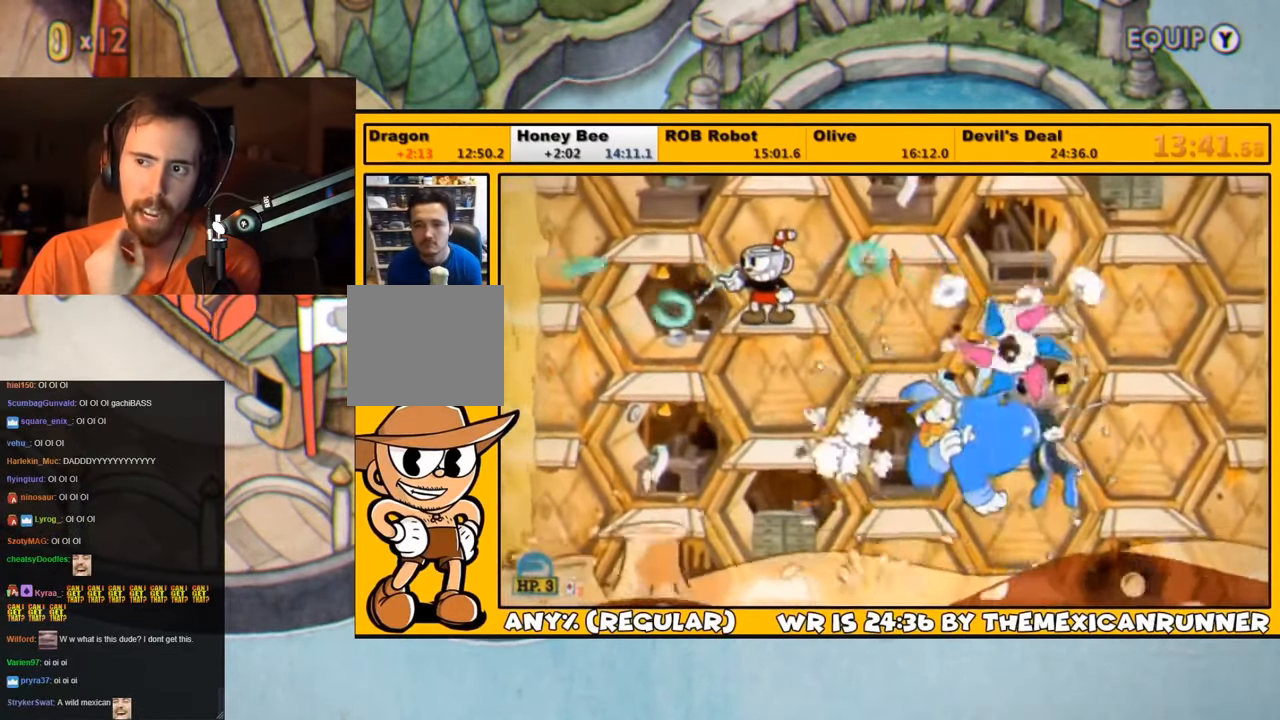
{"buttons": ["CROSS", "L1"], "left_stick": "center", "right_stick": "center", "events": [[217, "DPAD_LEFT", "down"], [267, "DPAD_LEFT", "up"], [467, "CROSS", "down"]]}
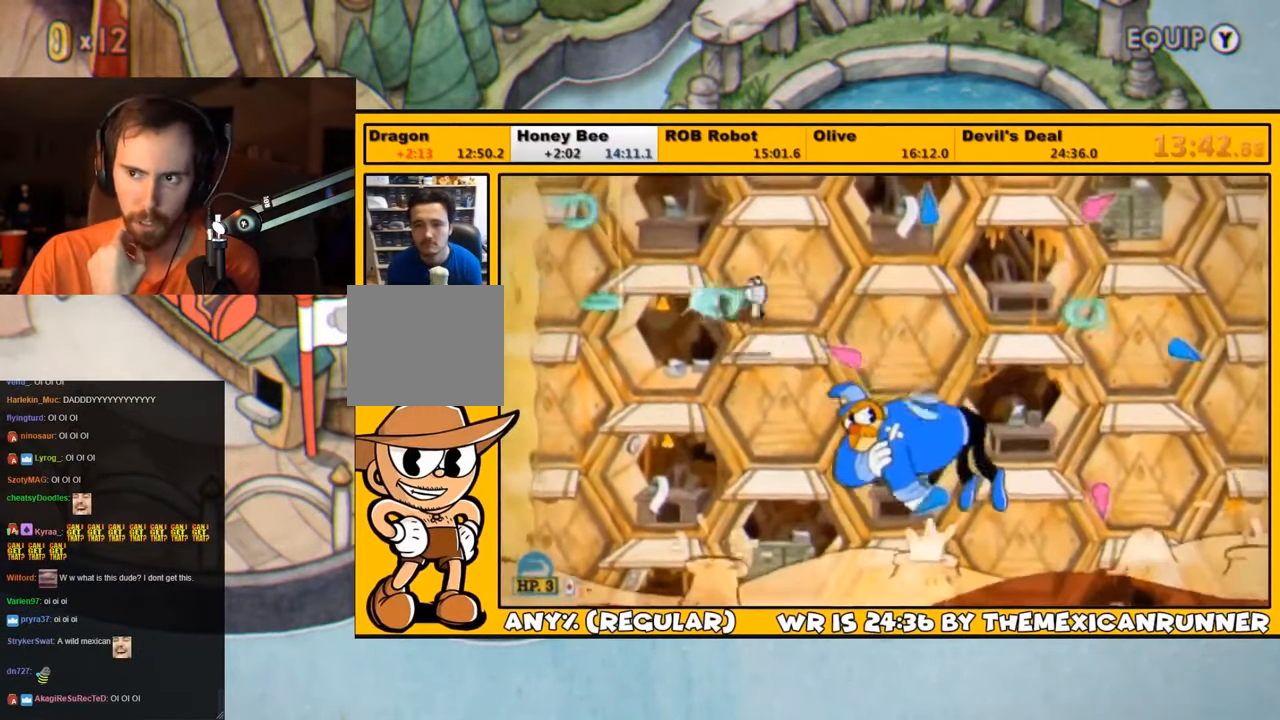
{"buttons": ["L1"], "left_stick": "center", "right_stick": "center", "events": [[83, "CROSS", "up"]]}
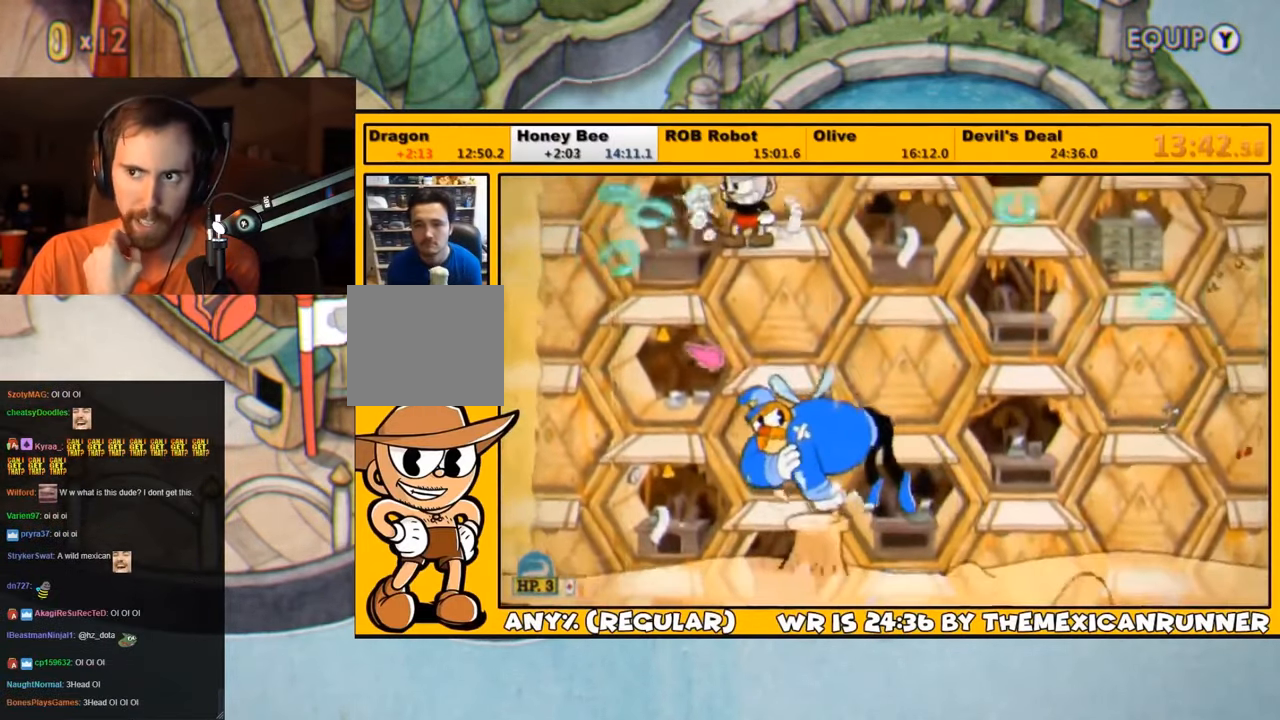
{"buttons": ["L1"], "left_stick": "center", "right_stick": "center", "events": []}
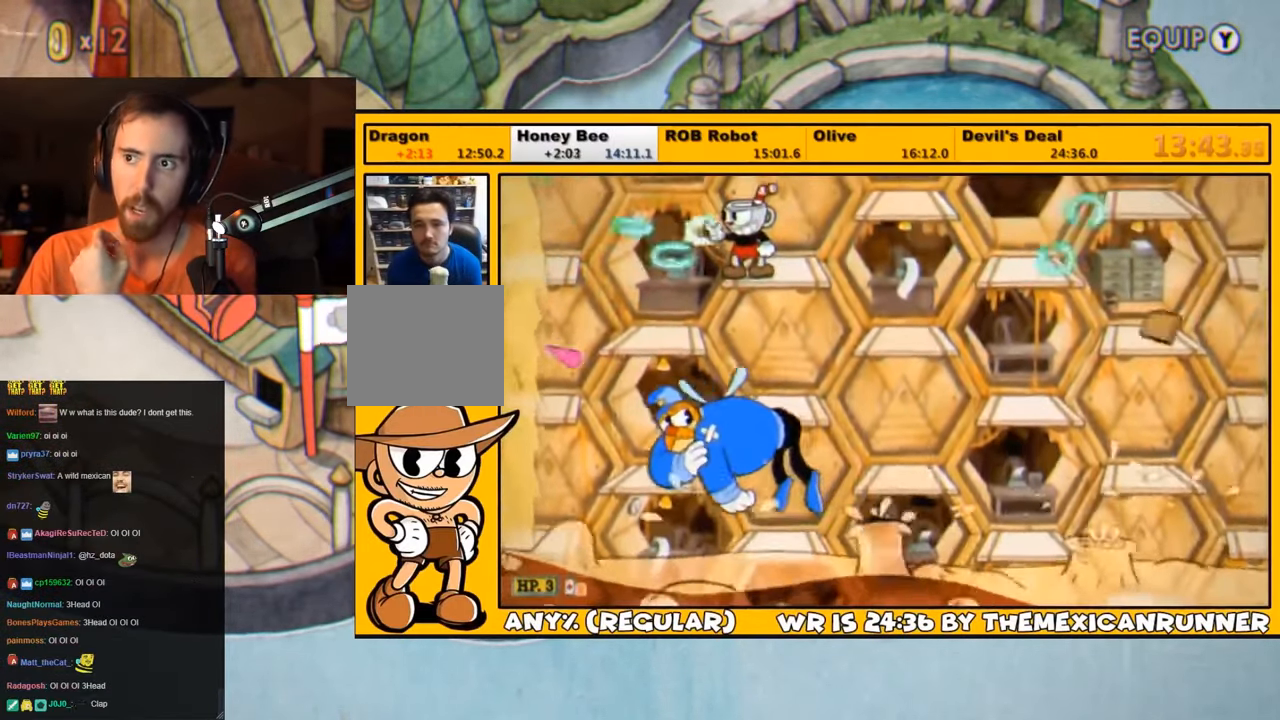
{"buttons": ["L1", "DPAD_RIGHT"], "left_stick": "center", "right_stick": "center", "events": [[350, "DPAD_RIGHT", "down"]]}
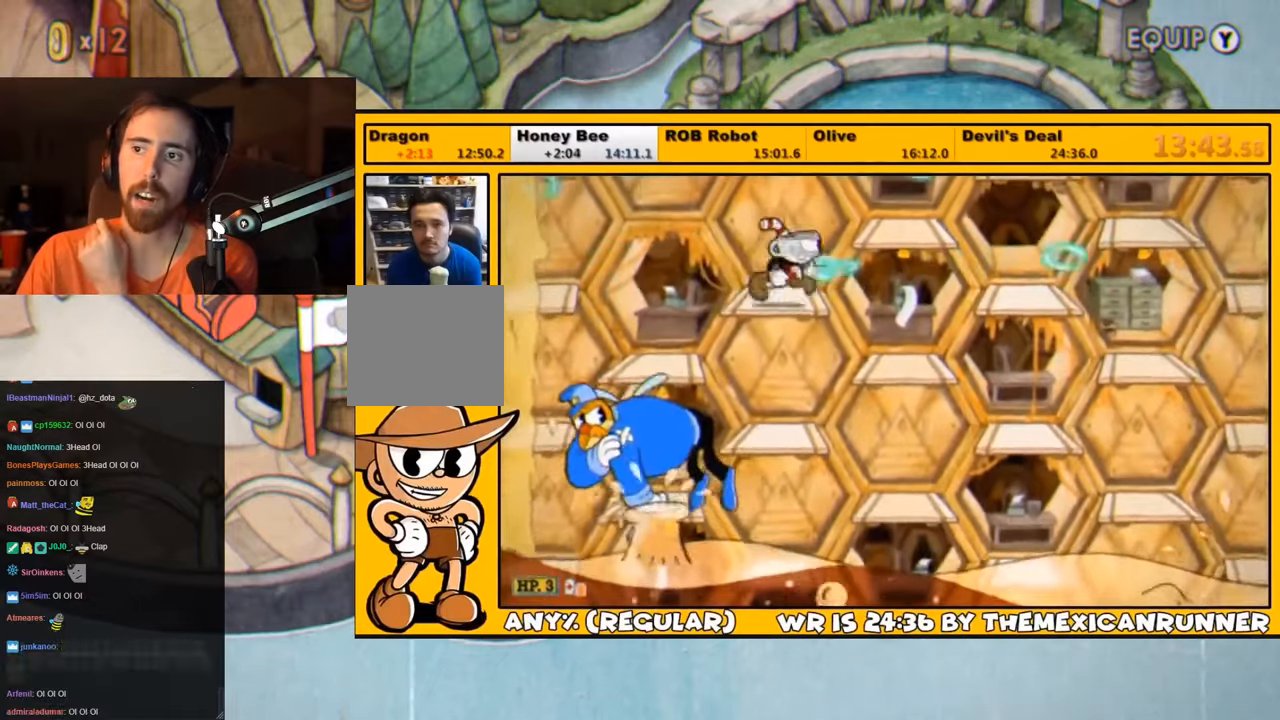
{"buttons": ["CROSS", "L1", "DPAD_RIGHT"], "left_stick": "center", "right_stick": "center", "events": [[34, "DPAD_RIGHT", "up"], [100, "DPAD_LEFT", "down"], [167, "DPAD_LEFT", "up"], [434, "DPAD_RIGHT", "down"], [484, "CROSS", "down"]]}
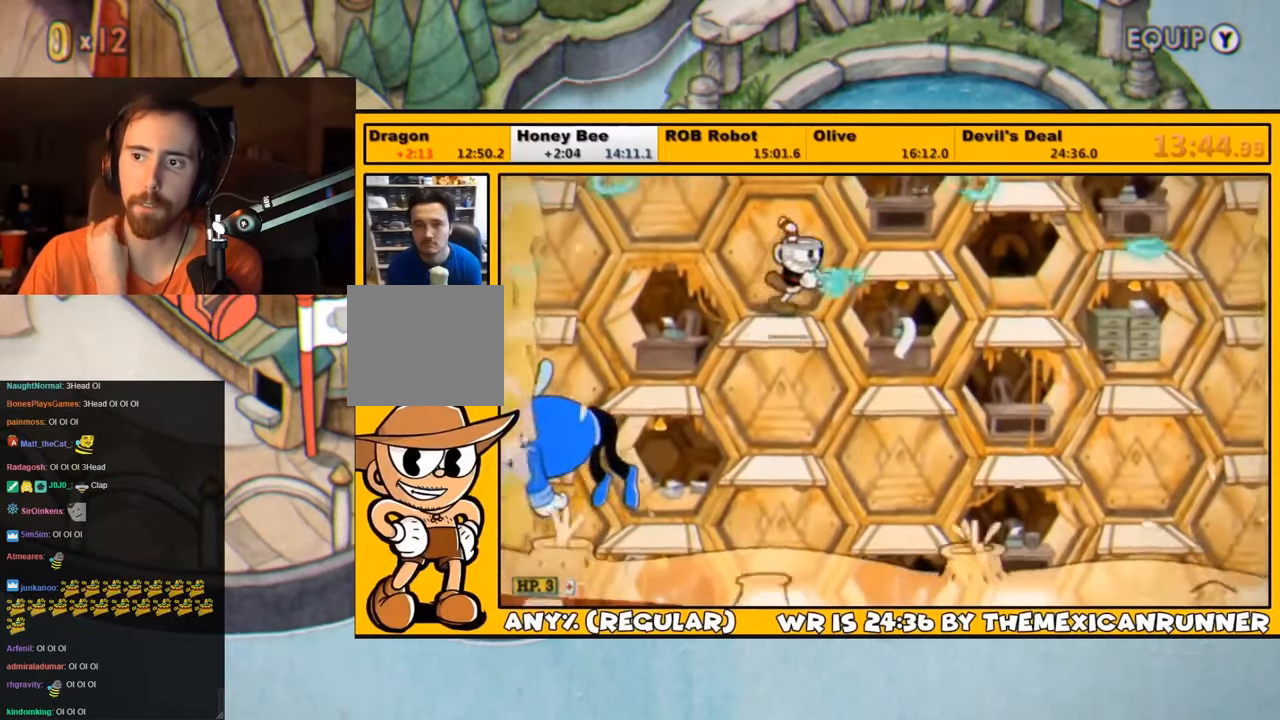
{"buttons": ["L1", "DPAD_UP"], "left_stick": "center", "right_stick": "center", "events": [[34, "CROSS", "up"], [400, "DPAD_UP", "down"], [434, "DPAD_RIGHT", "up"]]}
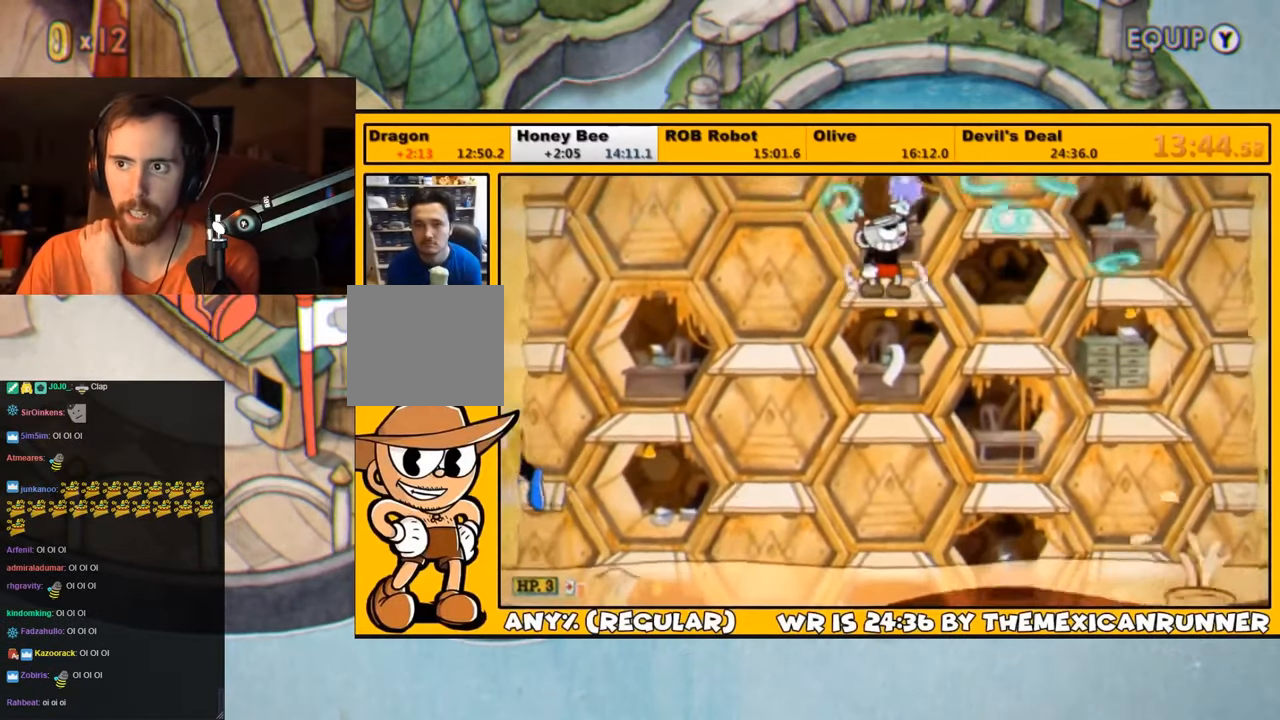
{"buttons": ["SQUARE", "L1", "DPAD_UP"], "left_stick": "center", "right_stick": "center", "events": [[17, "SQUARE", "down"], [34, "SQUARE", "up"], [117, "SQUARE", "down"], [167, "SQUARE", "up"], [234, "SQUARE", "down"], [284, "SQUARE", "up"], [350, "SQUARE", "down"], [434, "SQUARE", "up"], [467, "SQUARE", "down"]]}
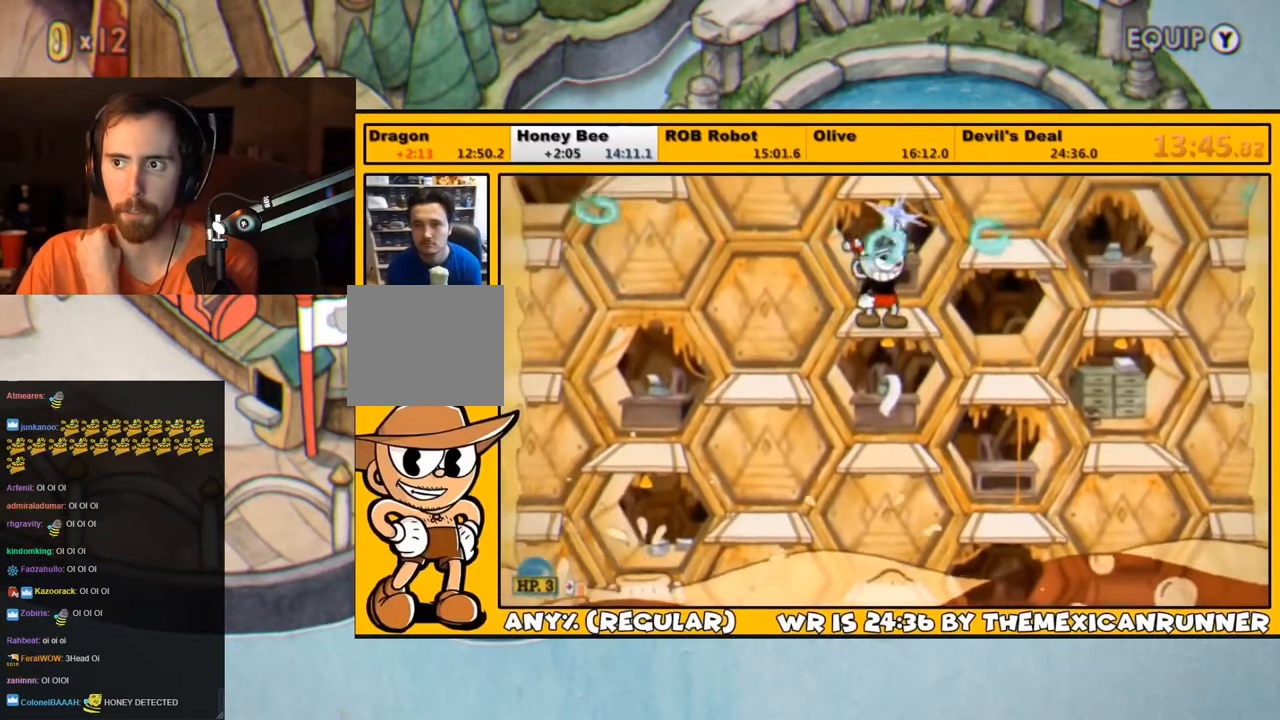
{"buttons": ["L1", "DPAD_UP", "DPAD_RIGHT"], "left_stick": "center", "right_stick": "center", "events": [[34, "SQUARE", "up"], [84, "SQUARE", "down"], [150, "SQUARE", "up"], [217, "SQUARE", "down"], [300, "DPAD_RIGHT", "down"], [434, "CROSS", "down"], [467, "CROSS", "up"], [467, "SQUARE", "up"]]}
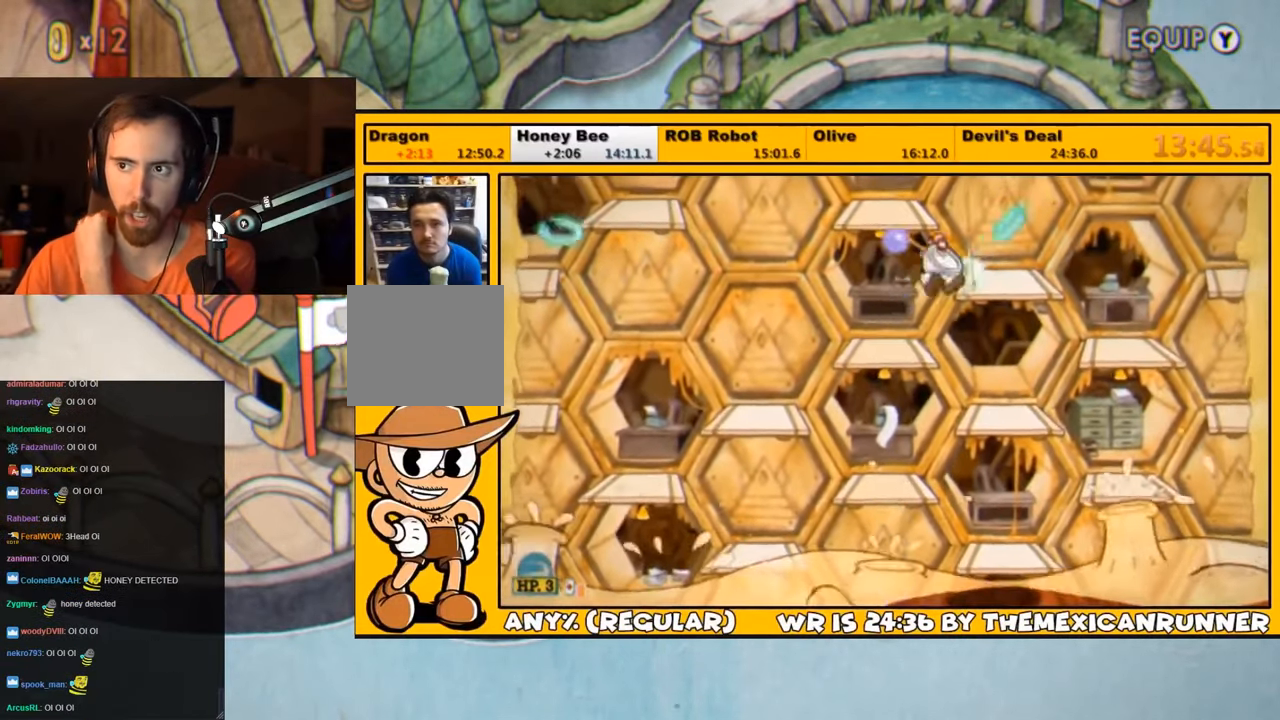
{"buttons": ["SQUARE", "L1", "R1", "DPAD_UP", "DPAD_LEFT"], "left_stick": "center", "right_stick": "center", "events": [[34, "SQUARE", "down"], [117, "SQUARE", "up"], [267, "DPAD_RIGHT", "up"], [317, "DPAD_LEFT", "down"], [317, "SQUARE", "down"], [334, "R1", "down"], [417, "SQUARE", "up"], [434, "SQUARE", "down"]]}
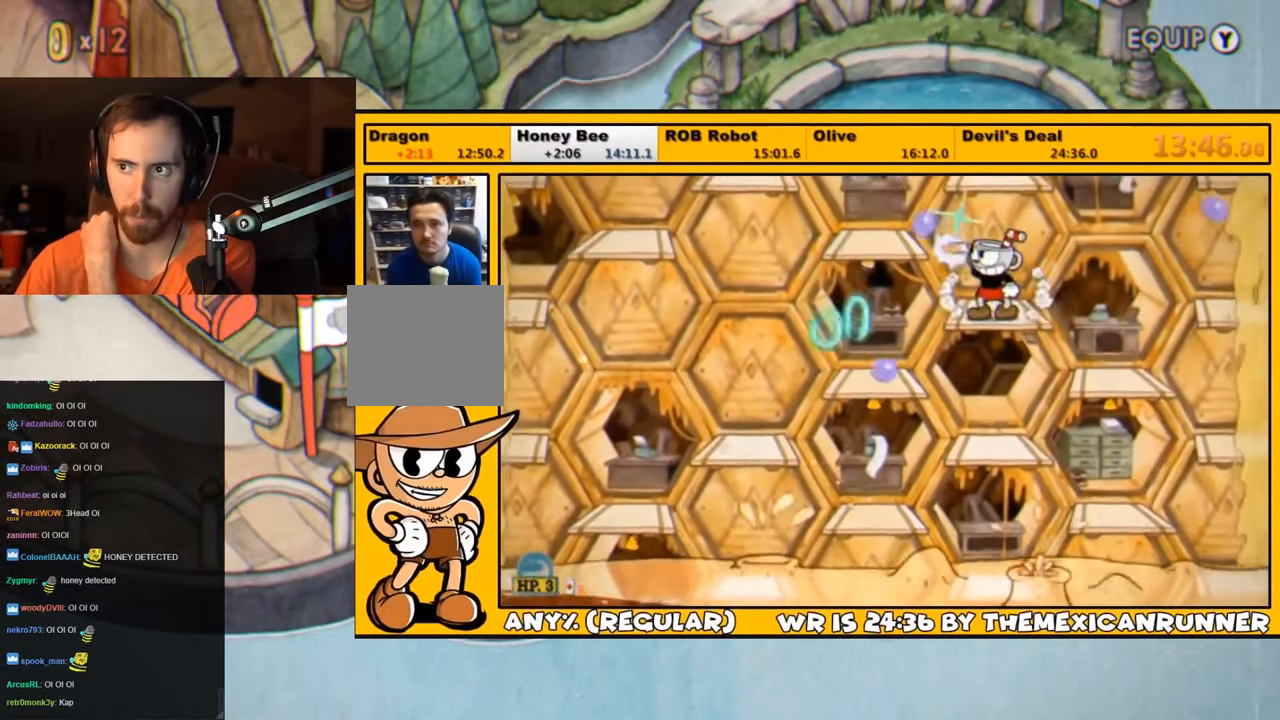
{"buttons": ["L1", "R1", "DPAD_UP", "DPAD_LEFT"], "left_stick": "center", "right_stick": "center", "events": [[17, "SQUARE", "up"], [67, "SQUARE", "down"], [117, "SQUARE", "up"], [167, "SQUARE", "down"], [250, "SQUARE", "up"], [317, "SQUARE", "down"], [367, "SQUARE", "up"], [450, "SQUARE", "down"], [500, "SQUARE", "up"]]}
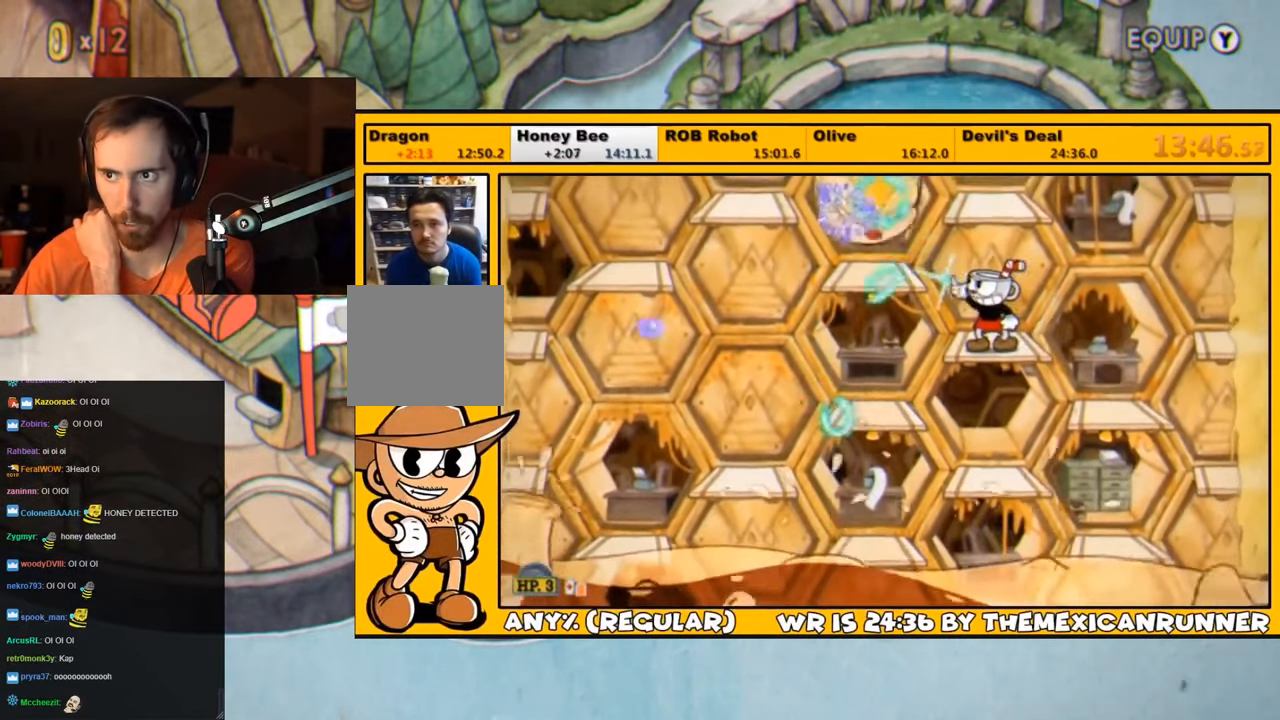
{"buttons": ["SQUARE", "L1", "R1", "DPAD_UP", "DPAD_LEFT"], "left_stick": "center", "right_stick": "center", "events": [[117, "SQUARE", "down"], [184, "SQUARE", "up"], [234, "SQUARE", "down"], [317, "SQUARE", "up"], [350, "SQUARE", "down"], [417, "SQUARE", "up"], [450, "SQUARE", "down"]]}